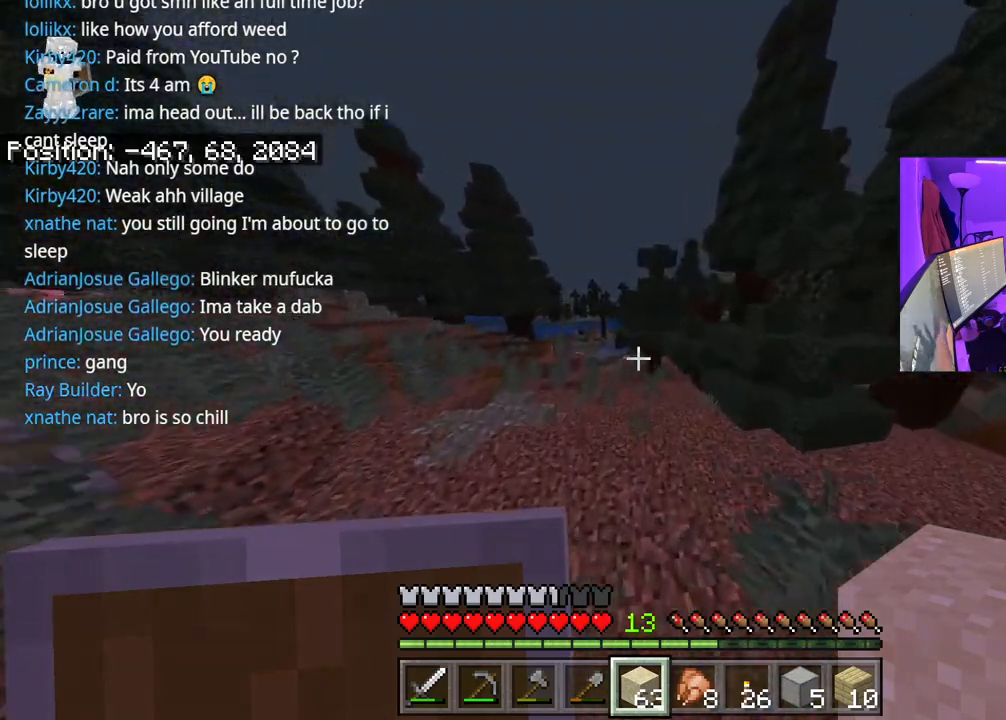
Gameplay with a controller (Xbox layout); each line is a JSON object with the inputs held at the frame after it. "events" lists button and stick changes between this image and that frame as [ms after this image, input, new state], when the widget could be followed in between. Not read: L3.
{"buttons": ["A"], "left_stick": "up", "right_stick": "center", "events": [[200, "right_stick", "left"], [450, "right_stick", "center"]]}
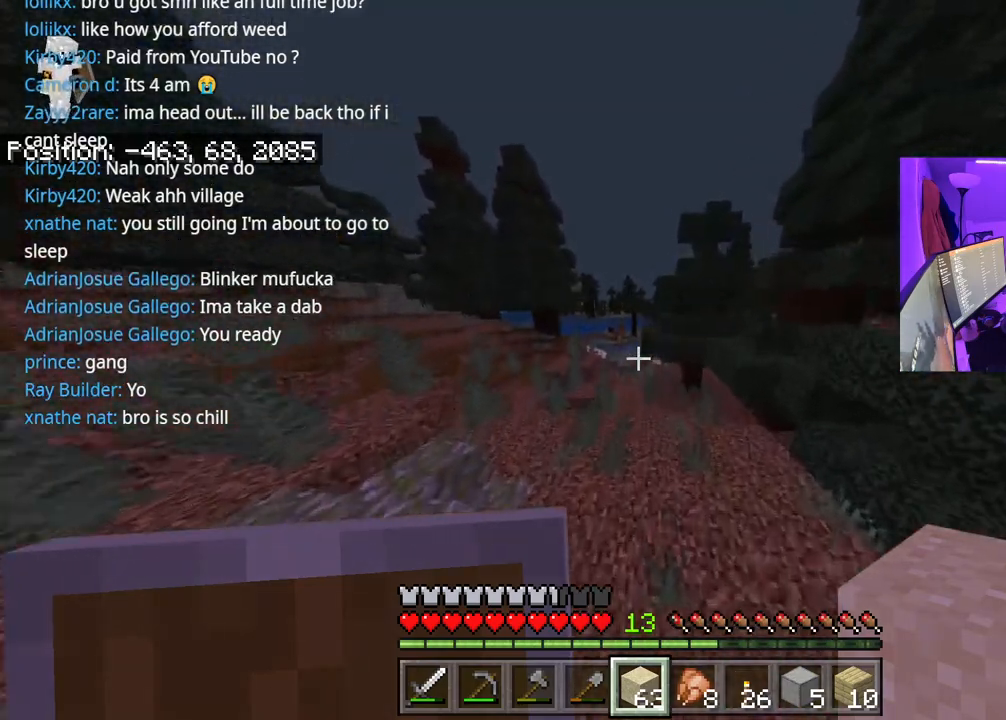
{"buttons": ["A"], "left_stick": "up", "right_stick": "center", "events": []}
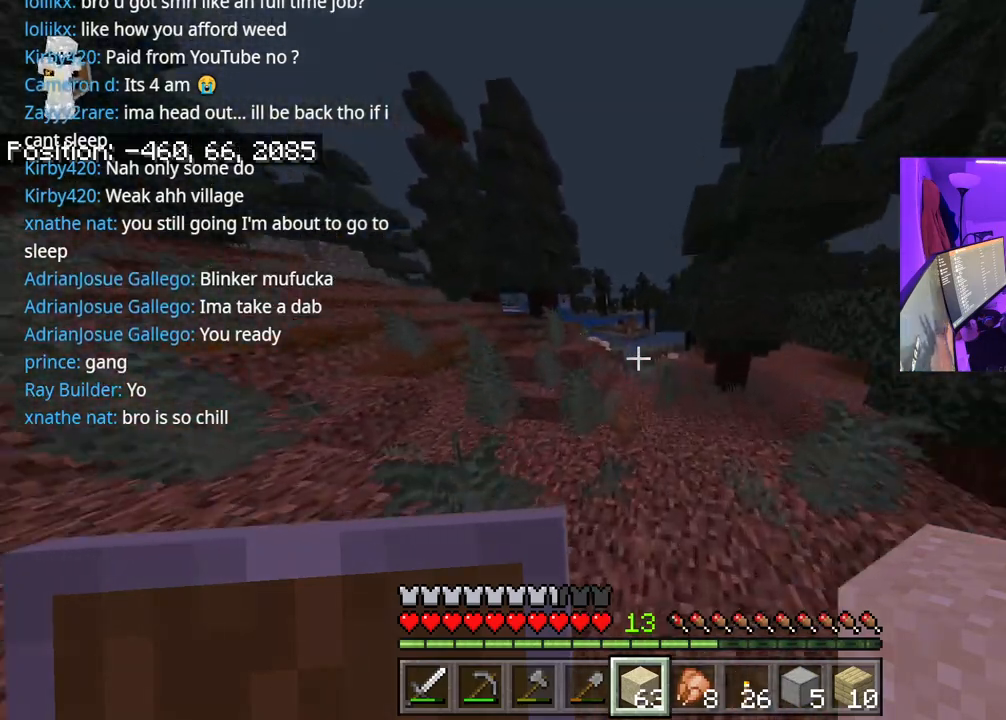
{"buttons": ["A"], "left_stick": "up", "right_stick": "center", "events": []}
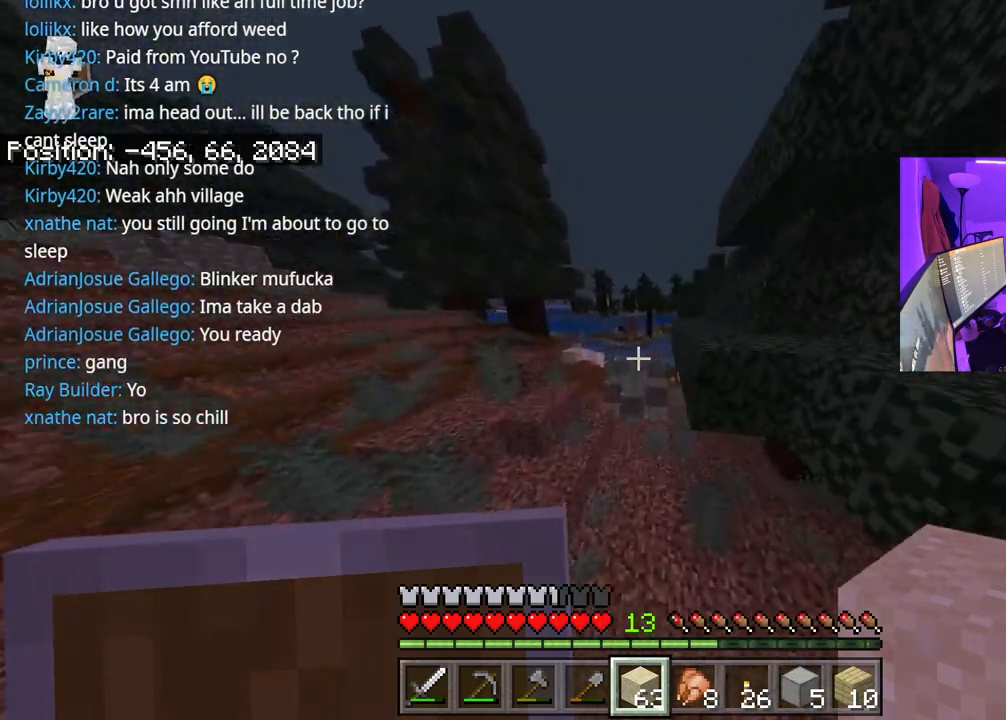
{"buttons": [], "left_stick": "up", "right_stick": "center", "events": [[433, "A", "up"]]}
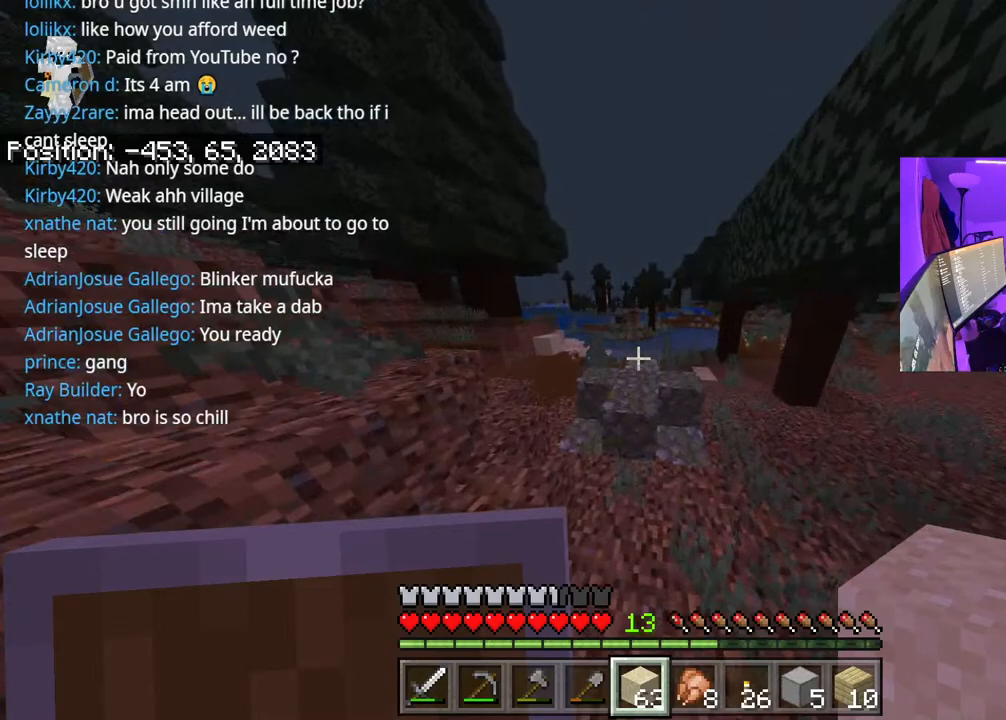
{"buttons": ["A"], "left_stick": "up", "right_stick": "center", "events": [[300, "A", "down"]]}
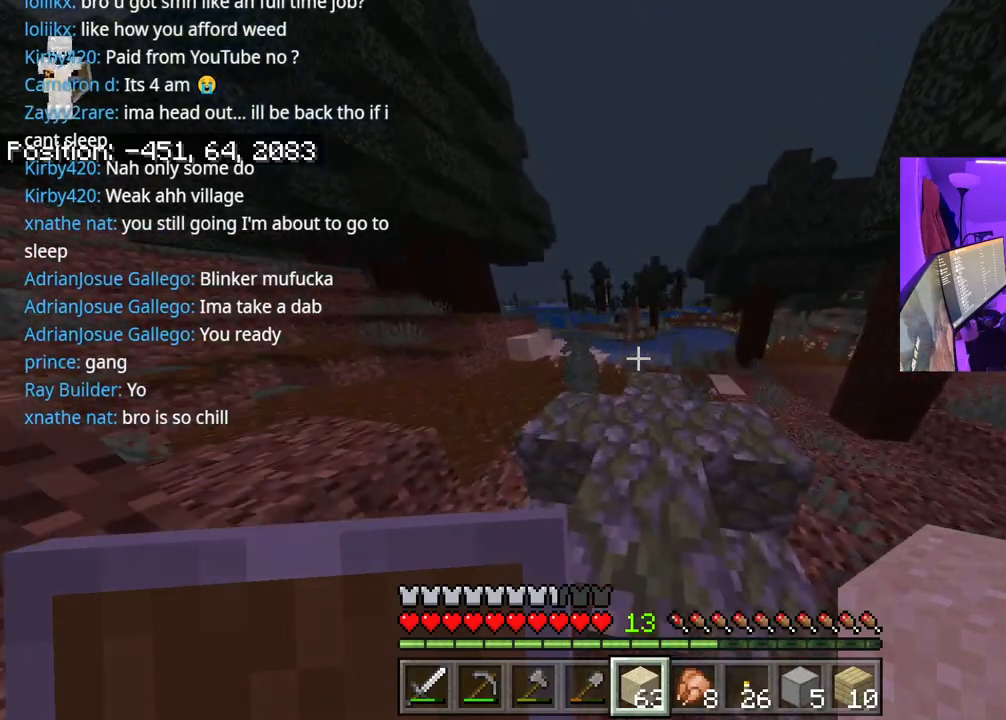
{"buttons": [], "left_stick": "up", "right_stick": "center", "events": [[17, "A", "up"], [283, "A", "down"], [467, "A", "up"]]}
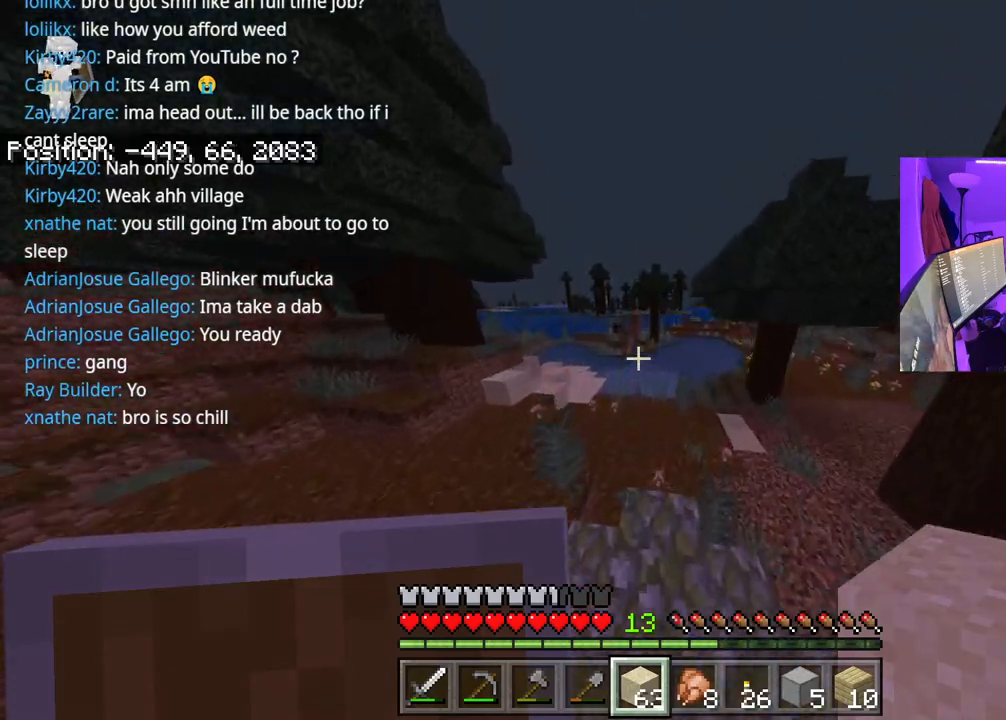
{"buttons": [], "left_stick": "up", "right_stick": "center", "events": []}
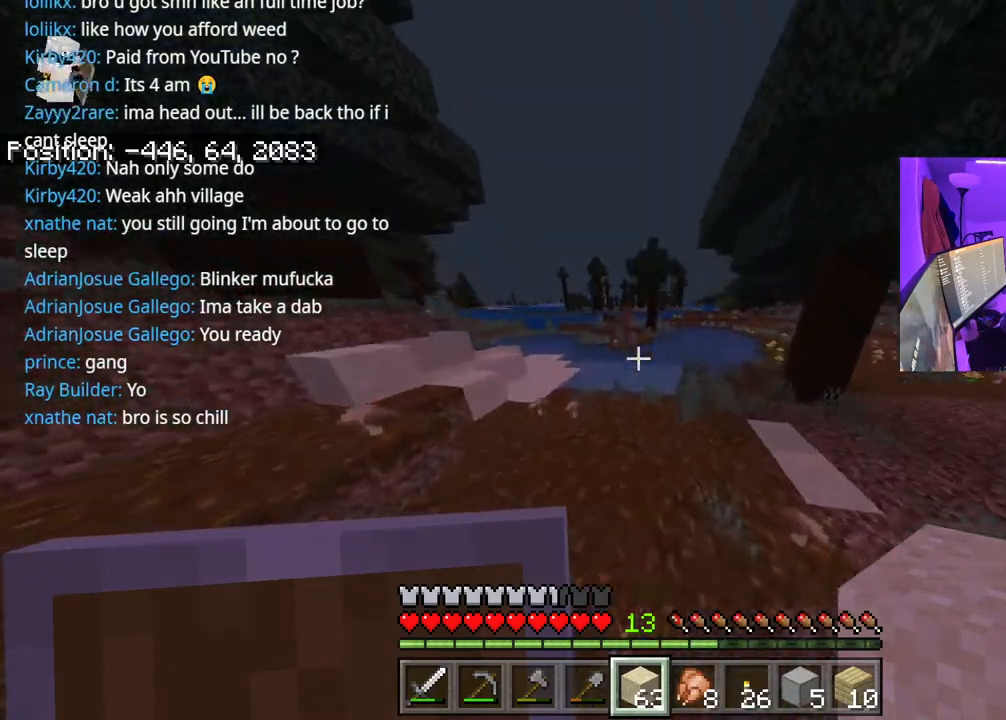
{"buttons": [], "left_stick": "up", "right_stick": "center", "events": [[367, "right_stick", "right"], [483, "right_stick", "center"]]}
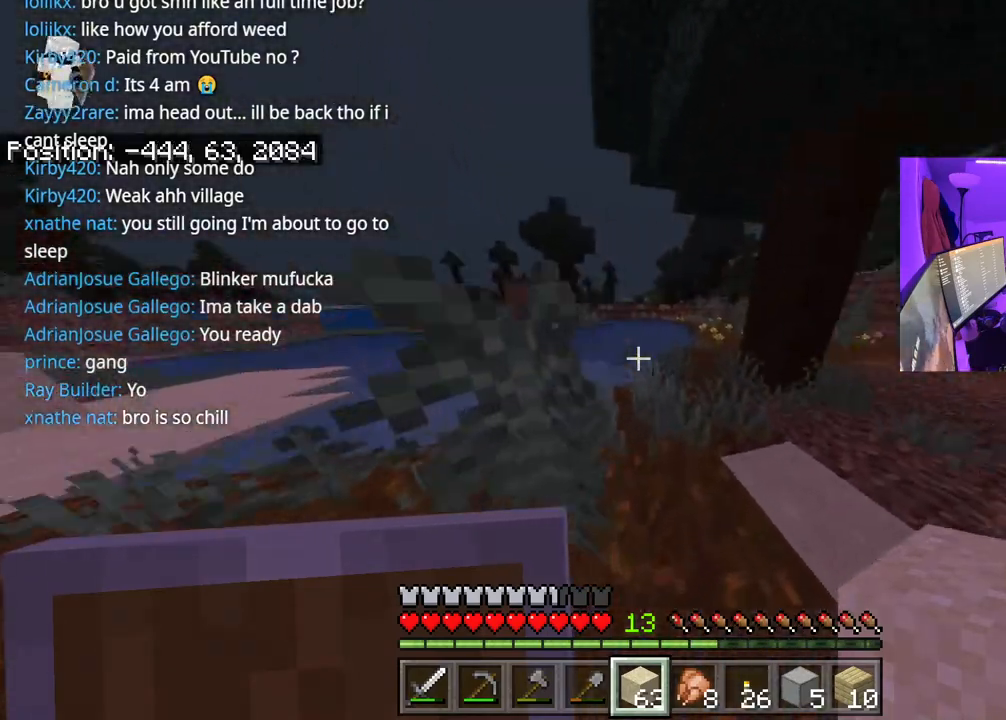
{"buttons": [], "left_stick": "up", "right_stick": "right", "events": [[33, "A", "down"], [233, "A", "up"], [450, "right_stick", "right"]]}
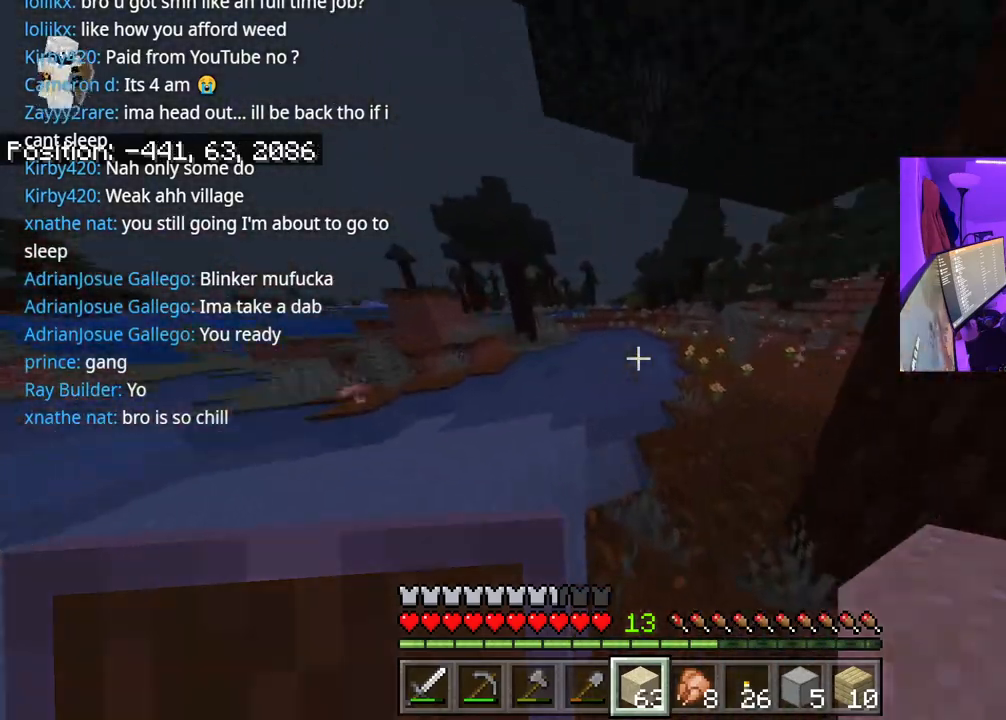
{"buttons": ["A"], "left_stick": "up", "right_stick": "center", "events": [[83, "right_stick", "center"], [117, "A", "down"]]}
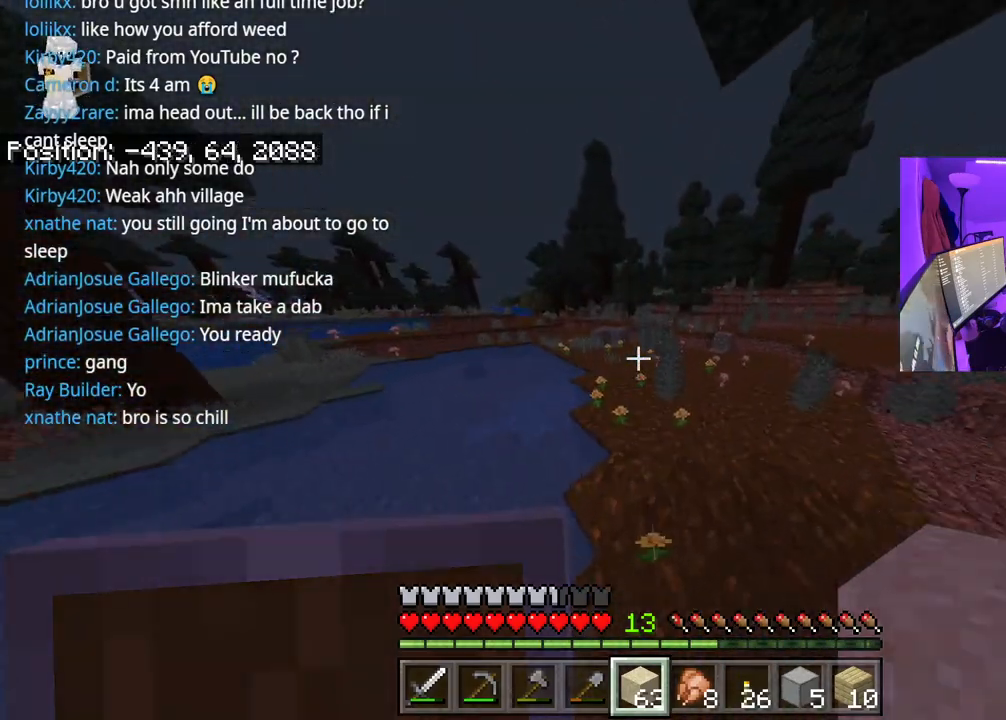
{"buttons": ["A"], "left_stick": "up", "right_stick": "center", "events": []}
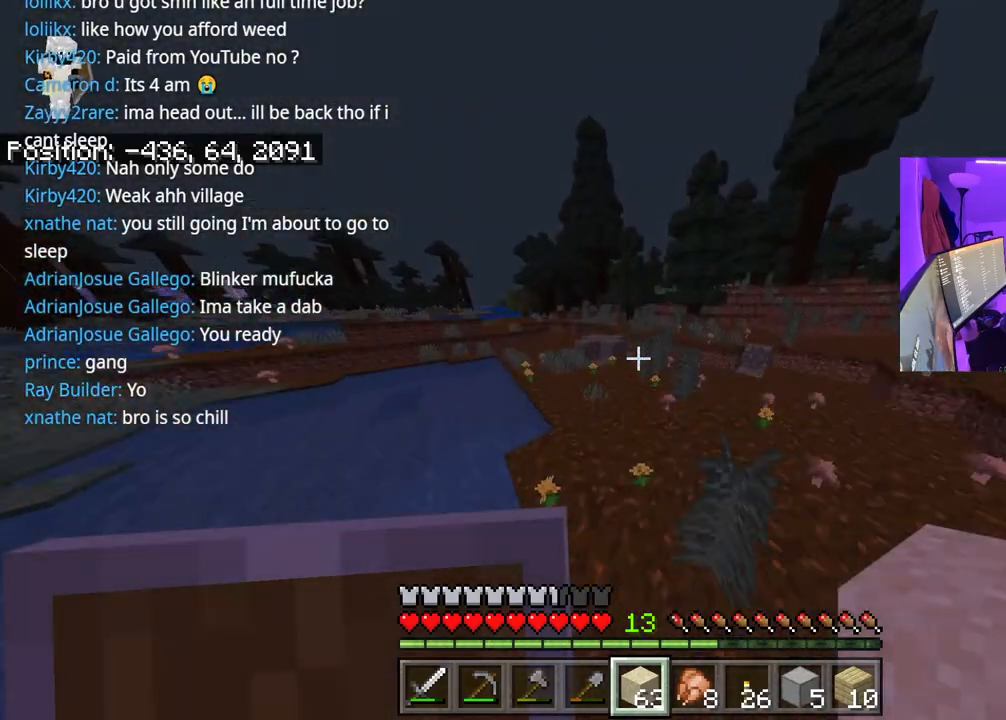
{"buttons": ["A"], "left_stick": "up", "right_stick": "center", "events": []}
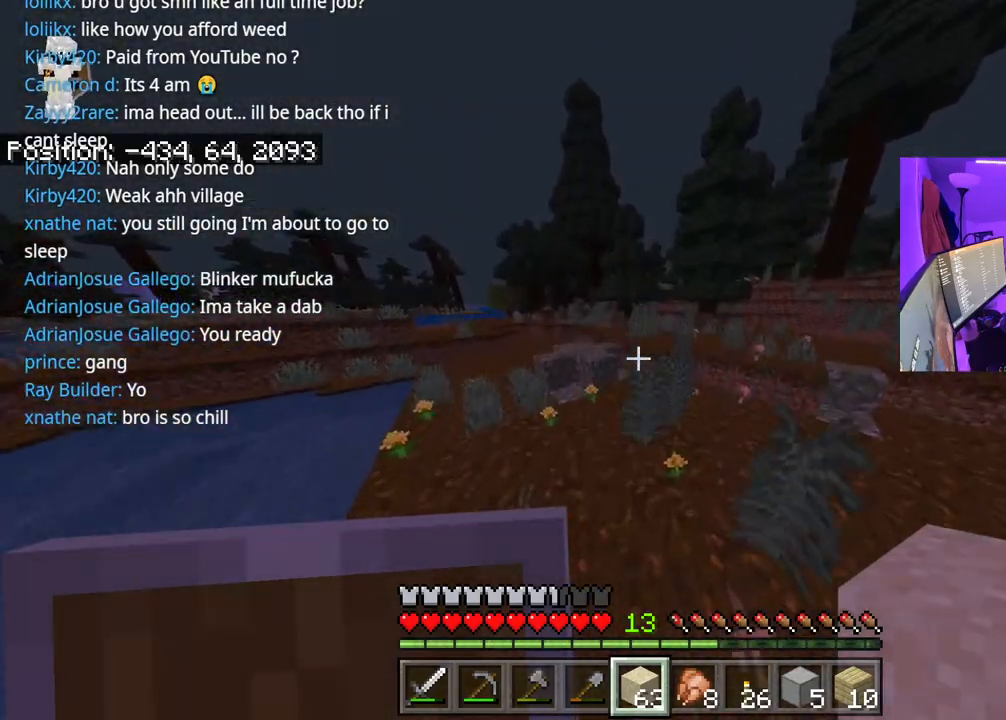
{"buttons": [], "left_stick": "up", "right_stick": "center", "events": [[283, "A", "up"]]}
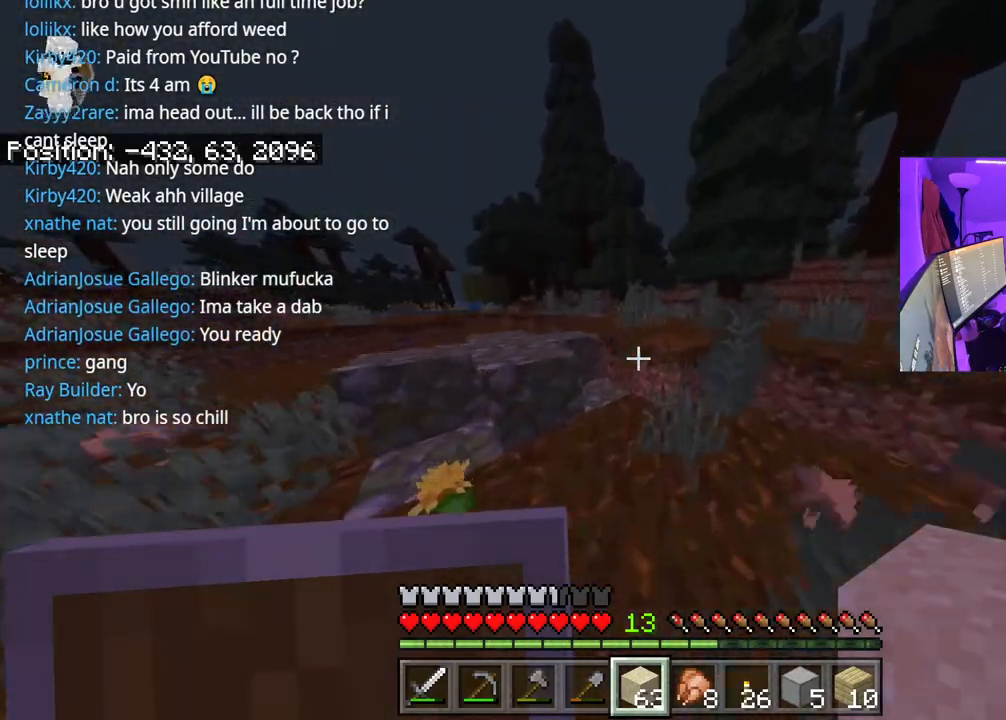
{"buttons": ["A"], "left_stick": "up", "right_stick": "center", "events": [[83, "A", "down"], [300, "A", "up"], [500, "A", "down"]]}
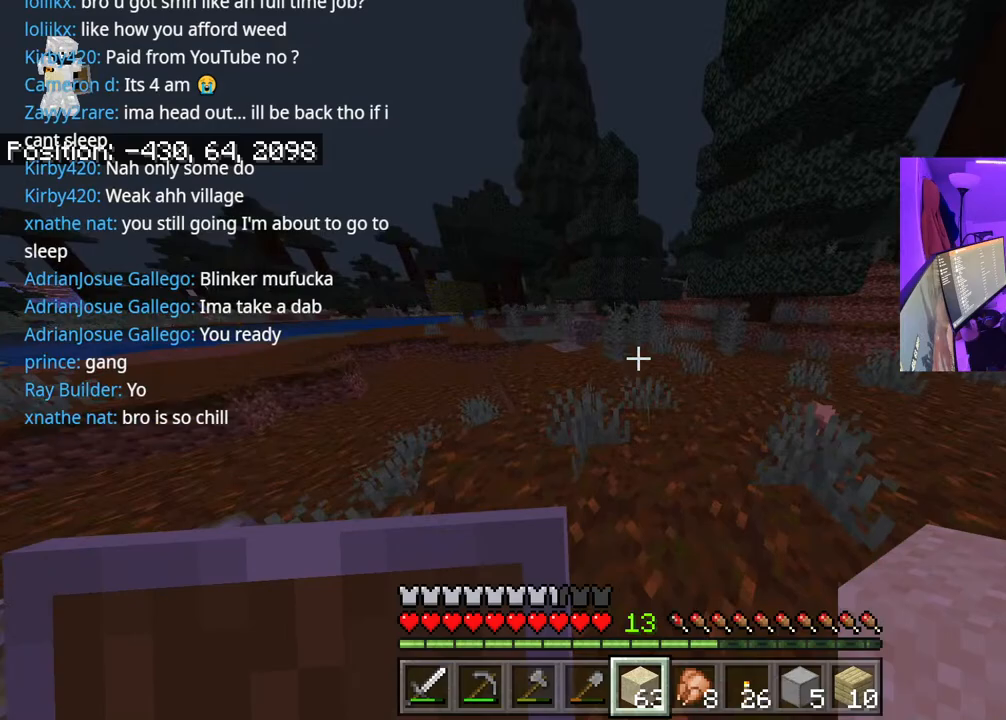
{"buttons": [], "left_stick": "up", "right_stick": "center", "events": [[283, "A", "up"]]}
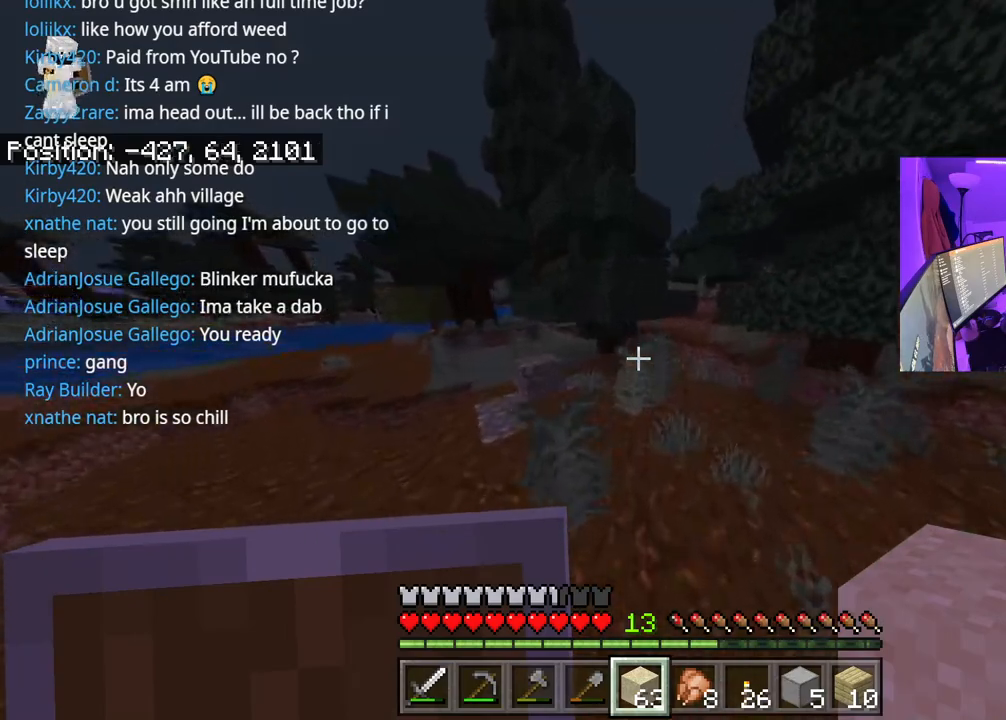
{"buttons": [], "left_stick": "up", "right_stick": "center", "events": [[67, "A", "down"], [267, "A", "up"], [383, "right_stick", "right"], [483, "right_stick", "center"]]}
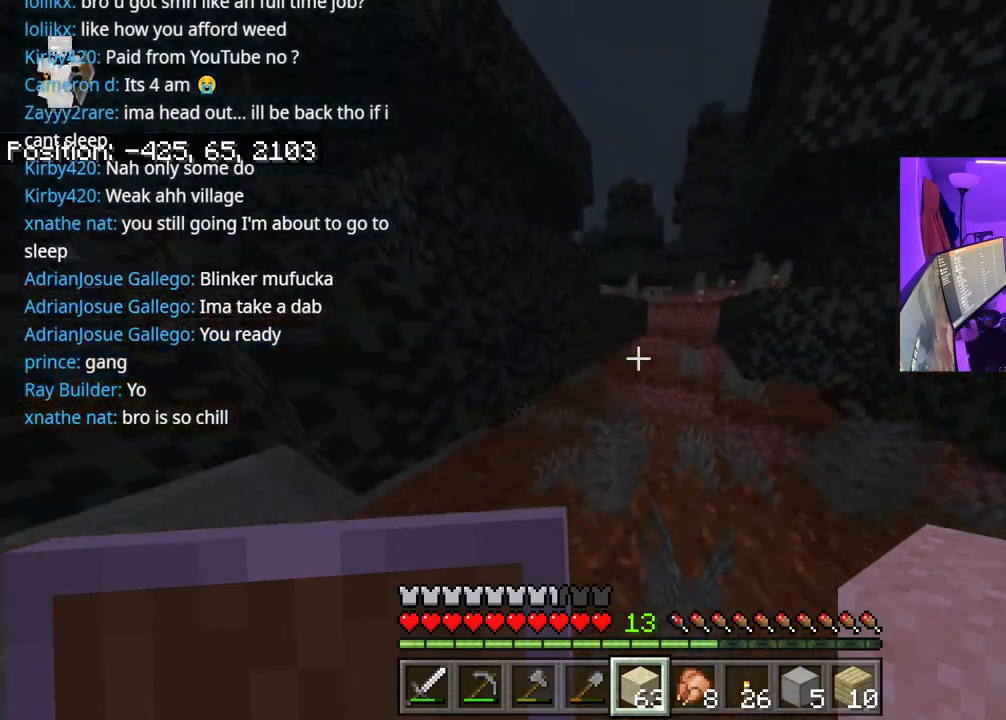
{"buttons": ["A"], "left_stick": "up", "right_stick": "center", "events": [[317, "A", "down"]]}
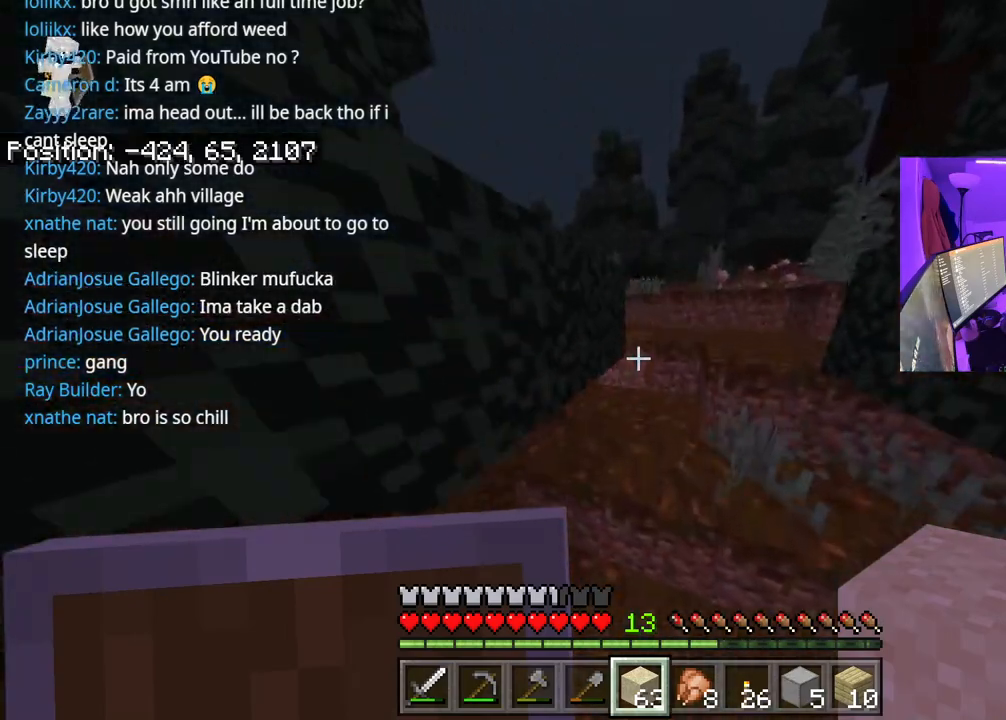
{"buttons": [], "left_stick": "up", "right_stick": "center", "events": [[33, "A", "up"], [283, "A", "down"], [467, "A", "up"]]}
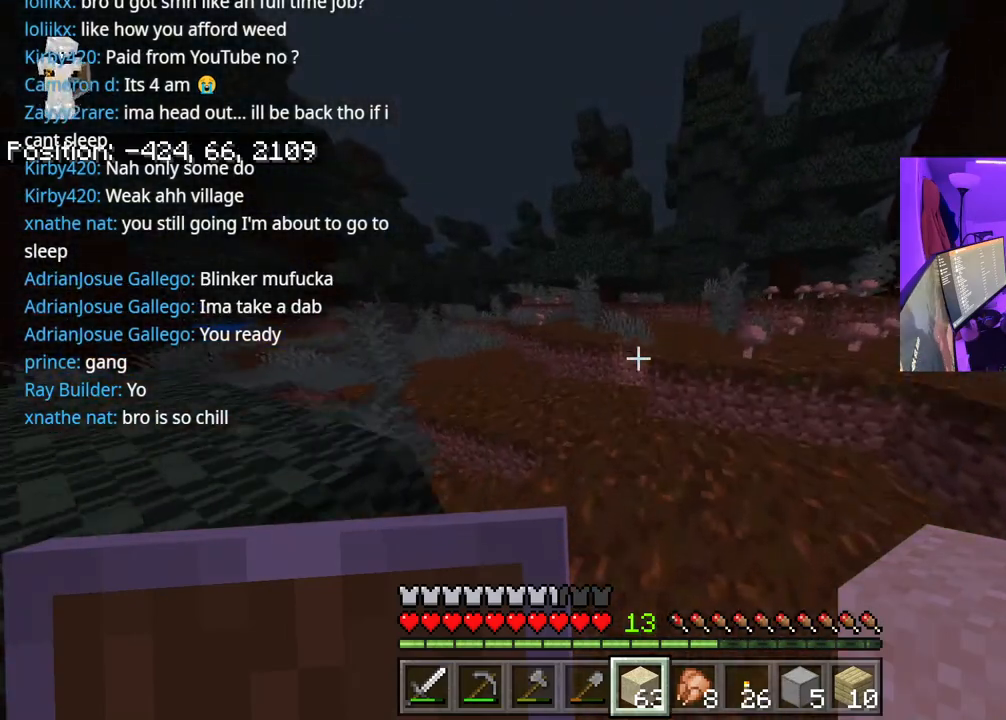
{"buttons": [], "left_stick": "up", "right_stick": "center", "events": [[217, "A", "down"], [417, "A", "up"]]}
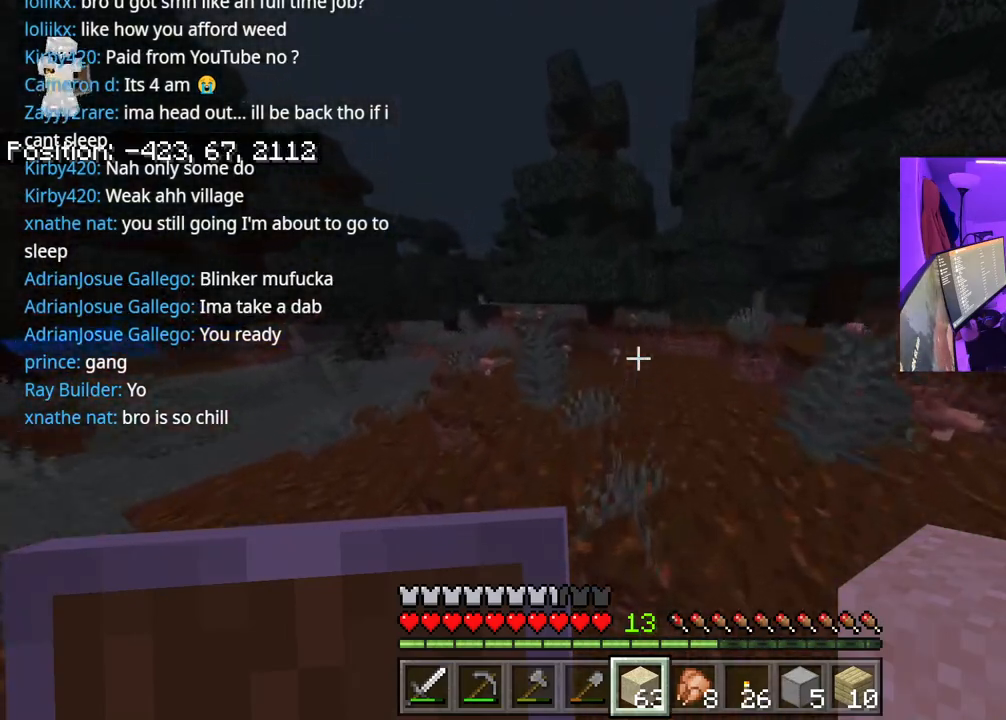
{"buttons": [], "left_stick": "up", "right_stick": "center", "events": [[317, "right_stick", "right"], [400, "right_stick", "center"]]}
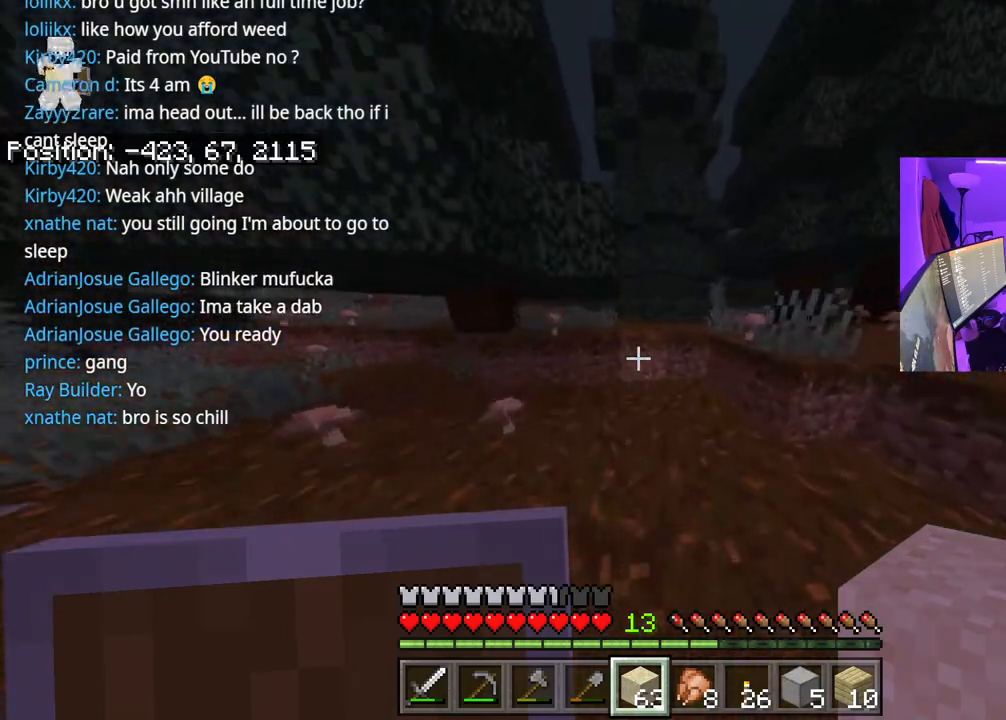
{"buttons": [], "left_stick": "up", "right_stick": "center", "events": [[167, "A", "down"], [350, "A", "up"]]}
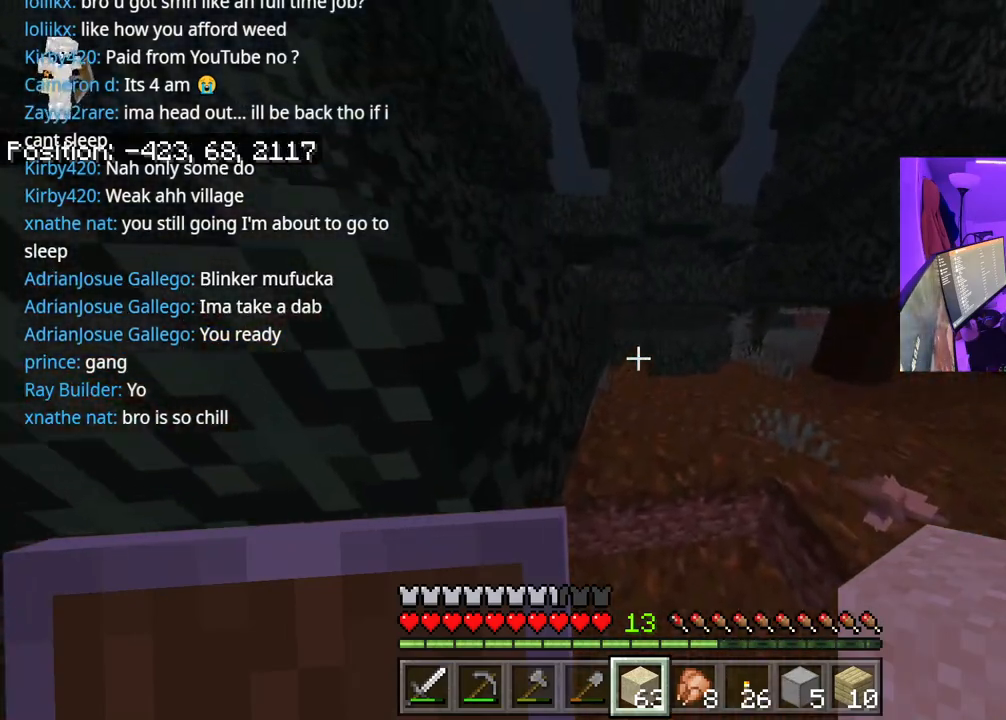
{"buttons": [], "left_stick": "up", "right_stick": "center", "events": [[250, "A", "down"], [417, "A", "up"]]}
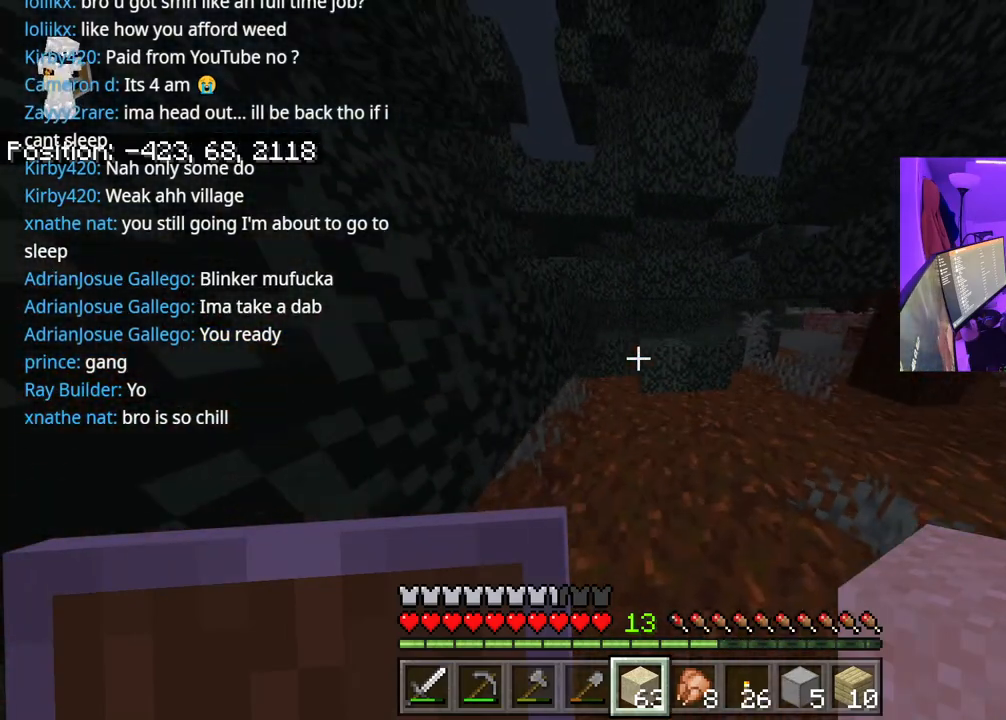
{"buttons": [], "left_stick": "up-right", "right_stick": "center", "events": [[200, "right_stick", "left"], [417, "right_stick", "center"], [433, "left_stick", "up-right"]]}
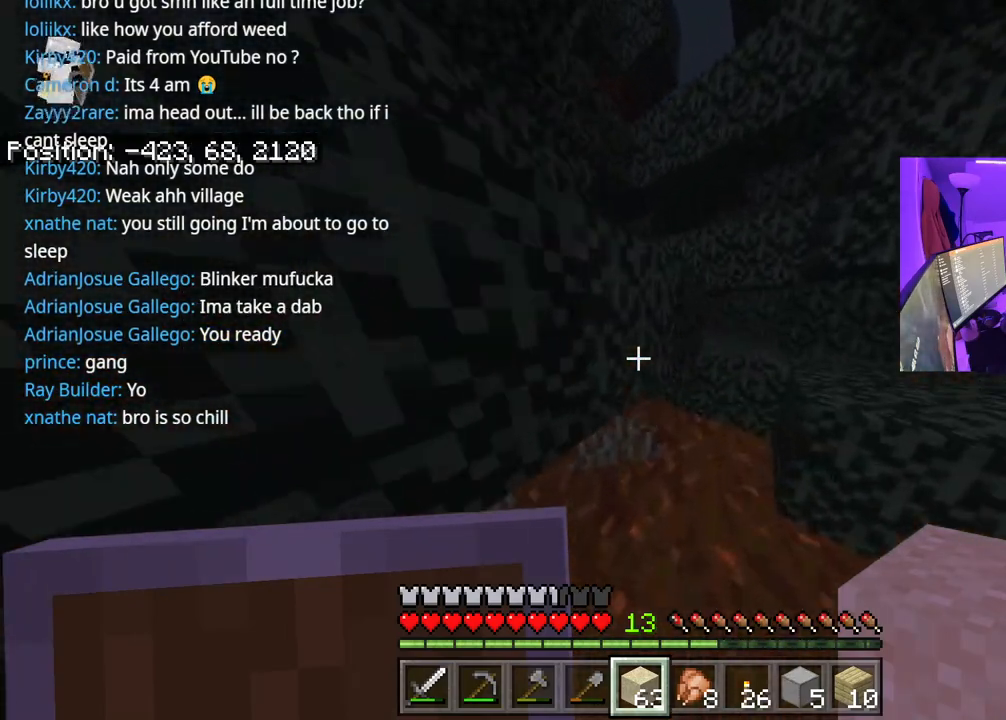
{"buttons": [], "left_stick": "up-right", "right_stick": "center", "events": [[33, "right_stick", "right"], [300, "right_stick", "center"]]}
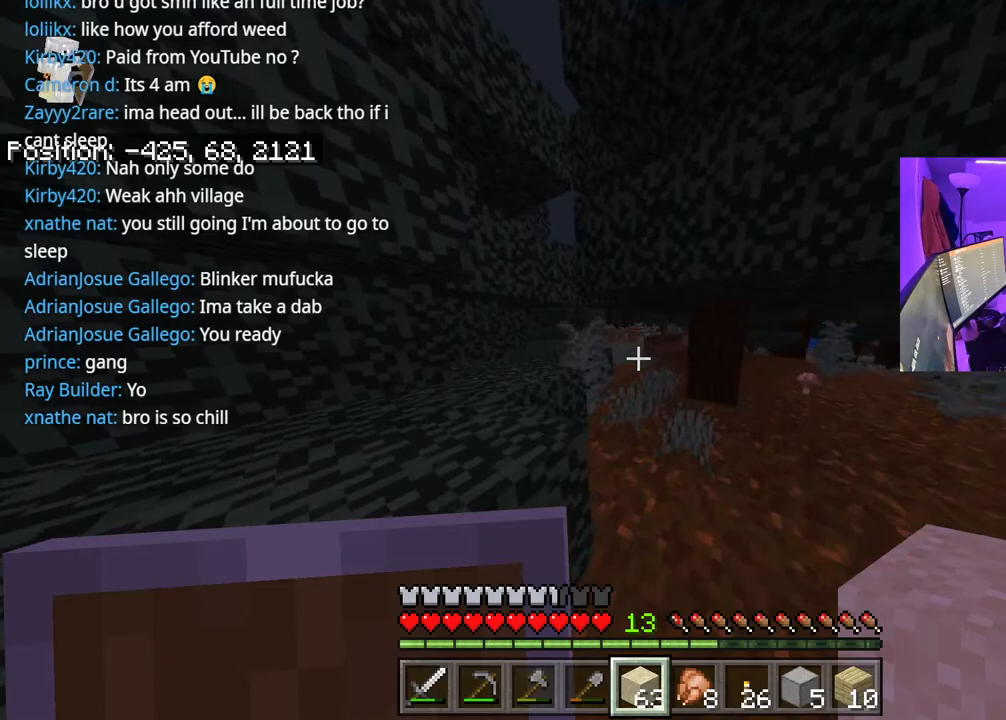
{"buttons": [], "left_stick": "up-right", "right_stick": "center", "events": [[267, "right_stick", "left"], [300, "A", "down"], [383, "right_stick", "center"], [417, "A", "up"]]}
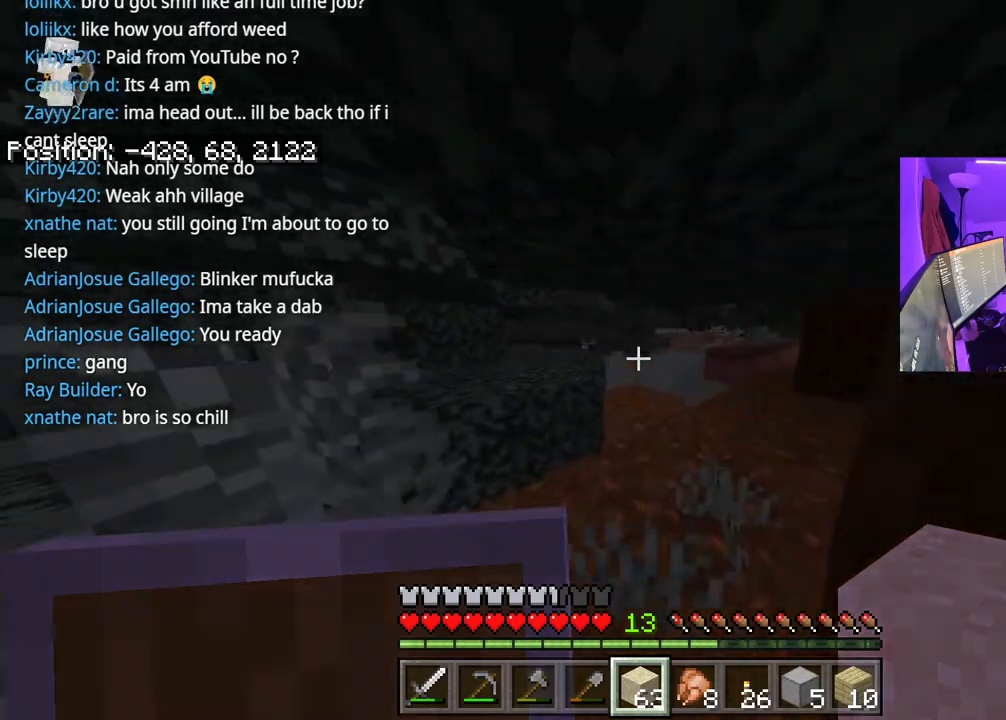
{"buttons": [], "left_stick": "up-right", "right_stick": "left", "events": [[17, "A", "down"], [150, "A", "up"], [233, "A", "down"], [350, "A", "up"], [500, "right_stick", "left"]]}
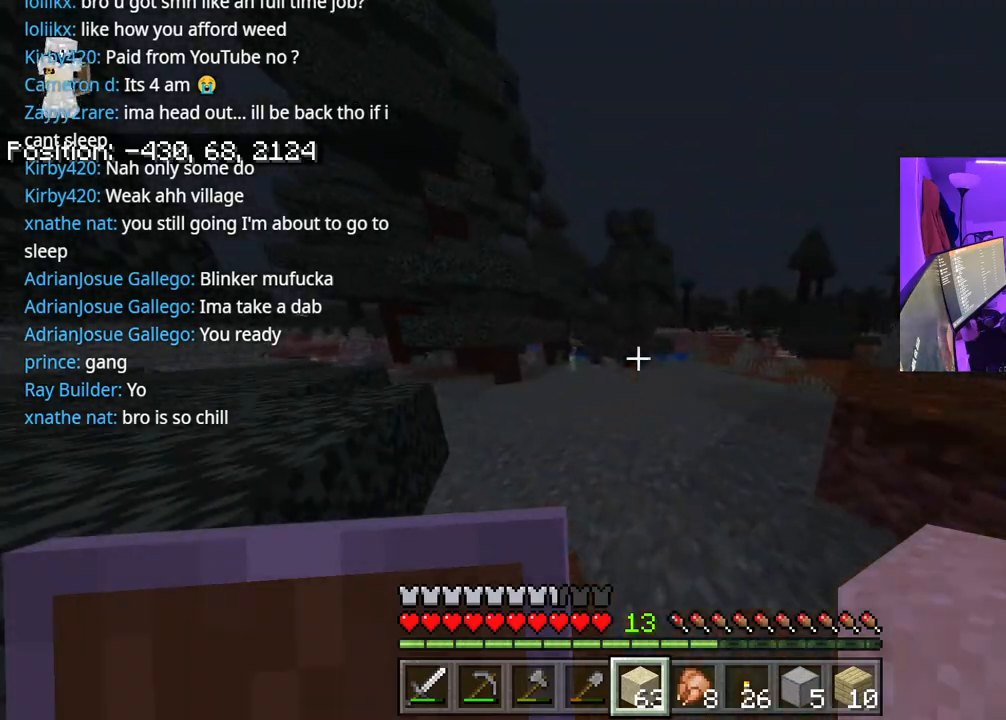
{"buttons": [], "left_stick": "up", "right_stick": "left", "events": [[17, "A", "down"], [117, "right_stick", "center"], [133, "A", "up"], [200, "left_stick", "up"], [350, "right_stick", "left"]]}
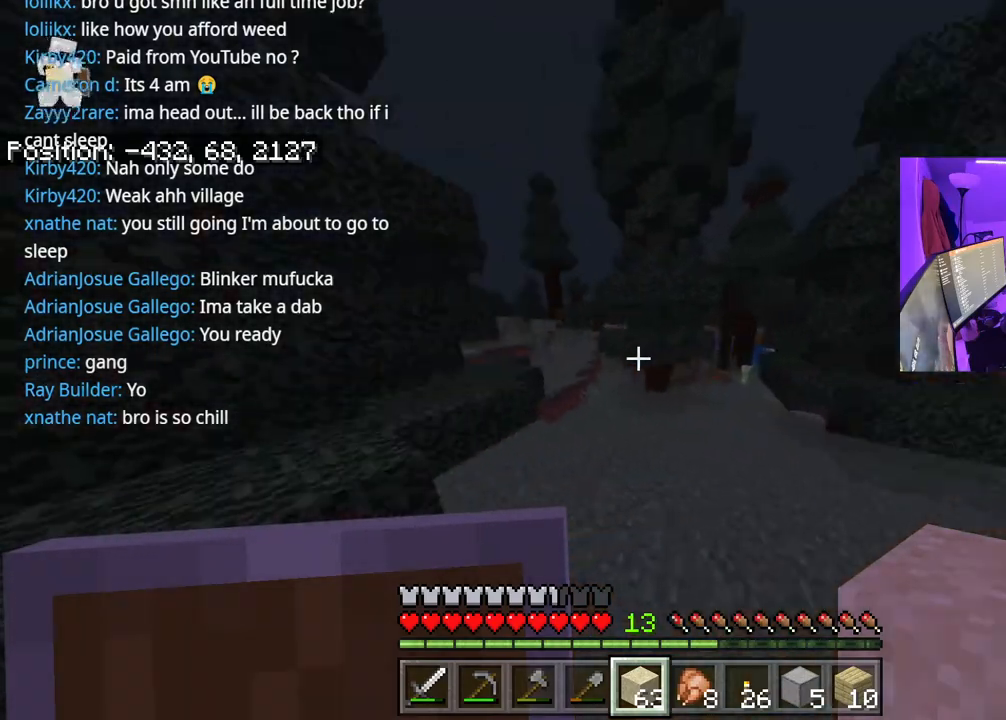
{"buttons": [], "left_stick": "up", "right_stick": "center", "events": [[183, "right_stick", "center"]]}
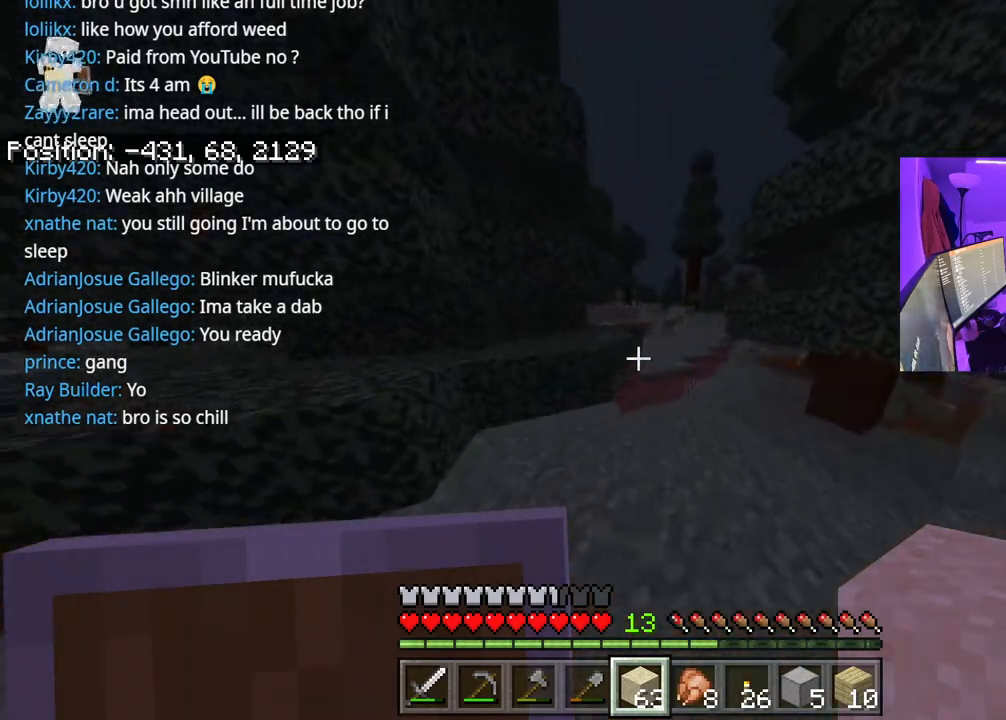
{"buttons": [], "left_stick": "up", "right_stick": "center", "events": [[217, "A", "down"], [467, "A", "up"]]}
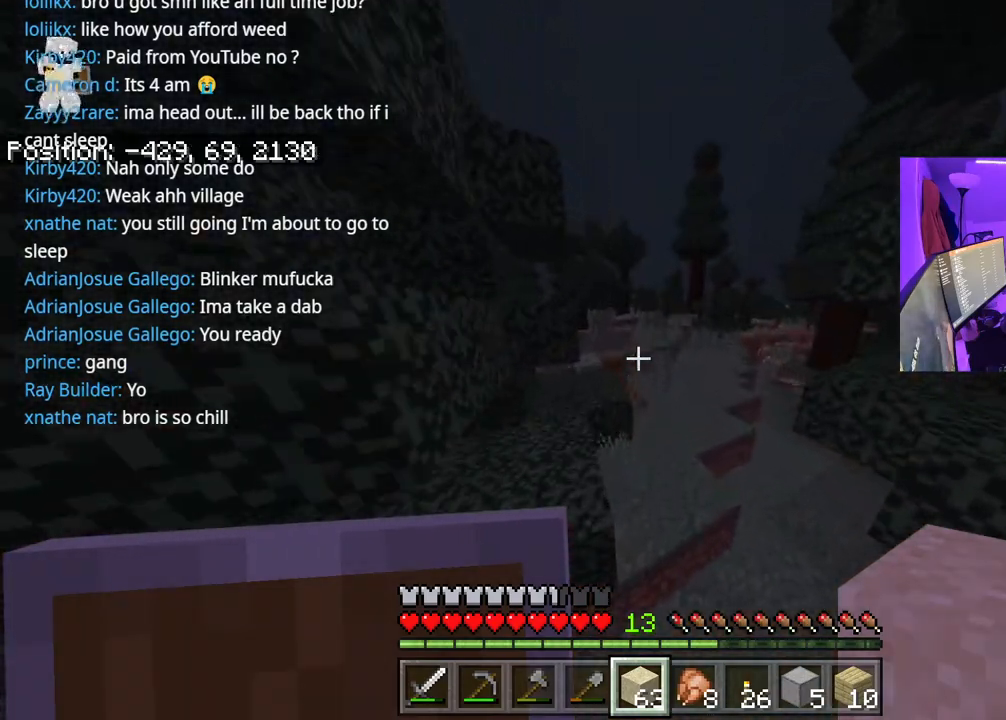
{"buttons": [], "left_stick": "up", "right_stick": "center", "events": [[283, "A", "down"], [500, "A", "up"]]}